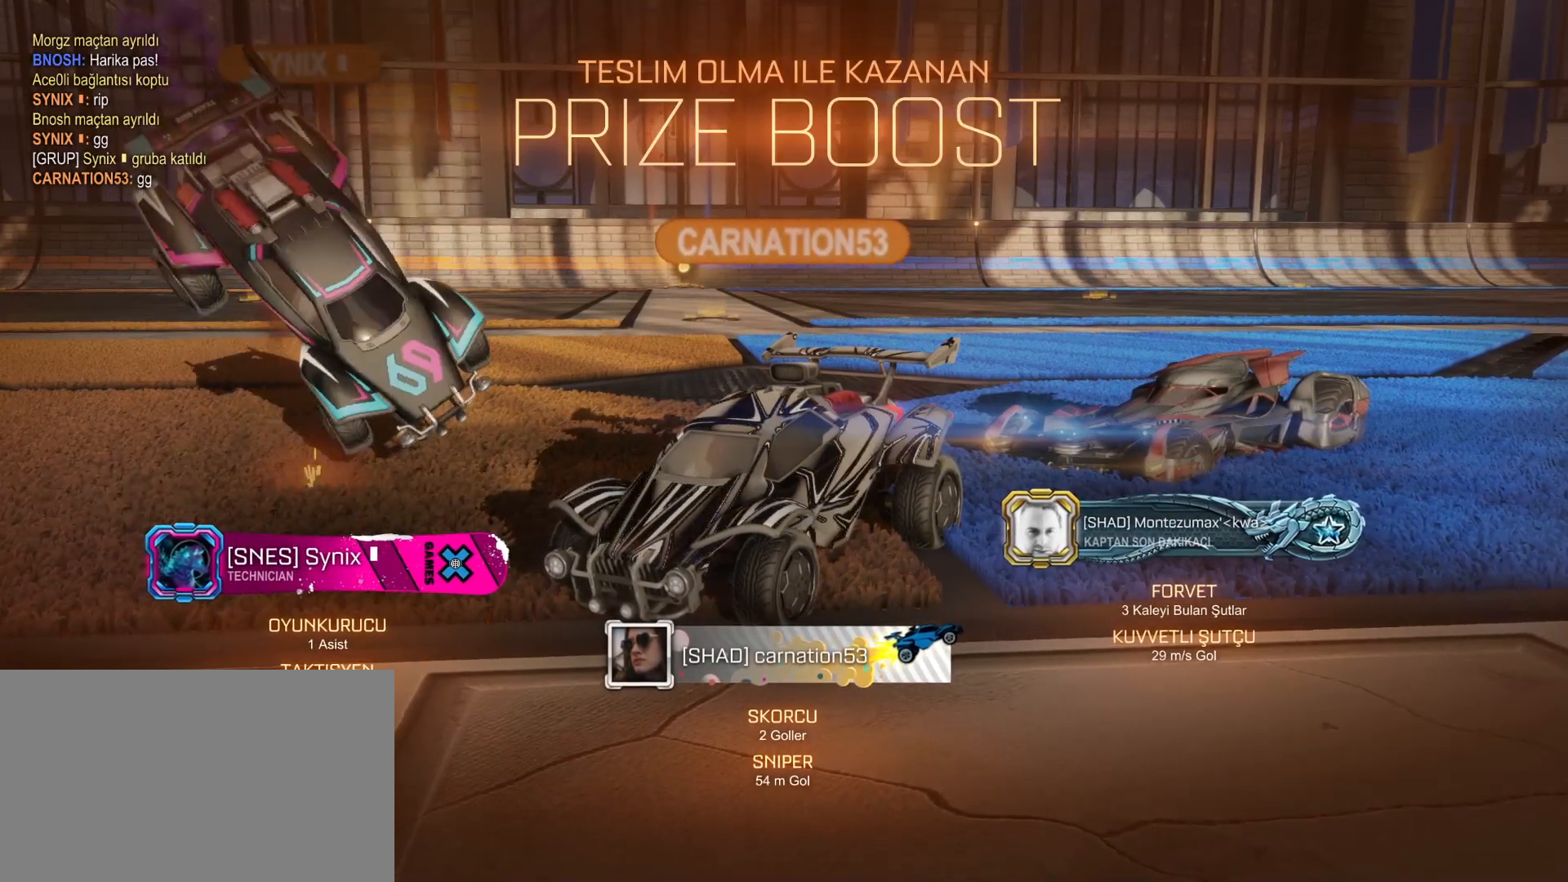
Gameplay with keyboard and mouse; each line is a JSON object with the keys and mouse buttons held at the frame after it. "events" lists presses ("down") and releases ("up") of "1", "2", "3", "4", "5", "a", "alt", "c", "caps_lock", "ctrl", "d", "e", "f", "g", "q", "r", "s", "shift", "space", "t", "tab", "v", "w", "x", "z", "mouse_left", "mouse_wheel" and "mouse_right" between this image and that frame as [ms after this image, input, new state], when the widget could be followed in between. "mouse_left", "mouse_wheel", "mouse_right" = the "left", "wheel", "right" buttons of the "mouse" list. No other keys are recorded. "wheel" means that the mouse wheel is clicked or scrolled. "mouse_move" is the direction in which the mouse moves at that frame (one of eight, or "still"), when it could be read.
{"keys": [], "mouse": [], "mouse_move": "still", "events": [[33, "mouse_right", "down"], [167, "mouse_right", "up"]]}
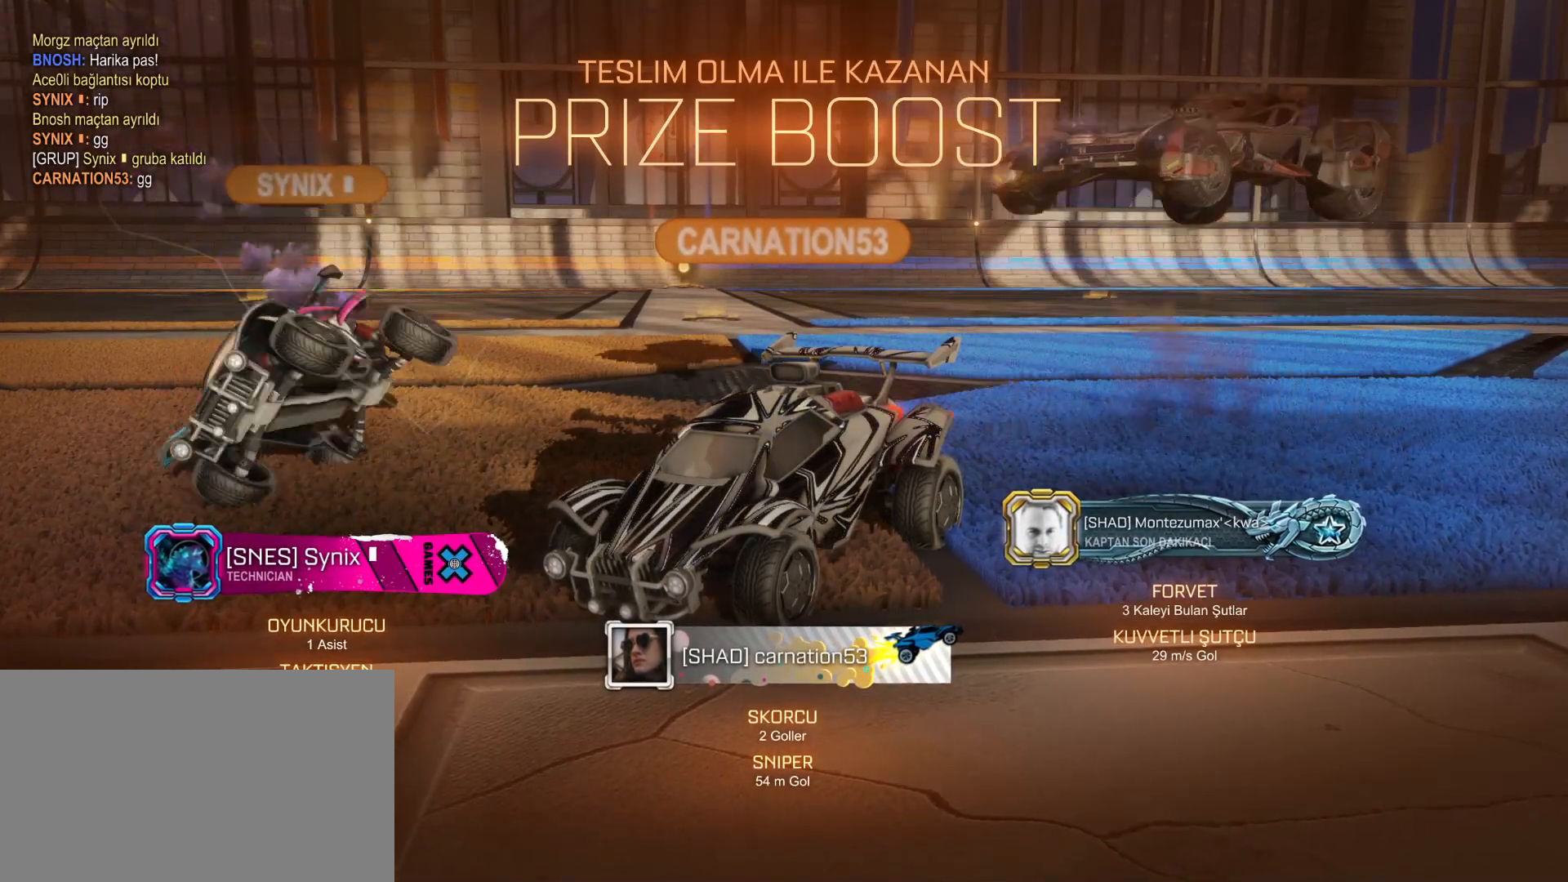
{"keys": [], "mouse": [], "mouse_move": "still", "events": []}
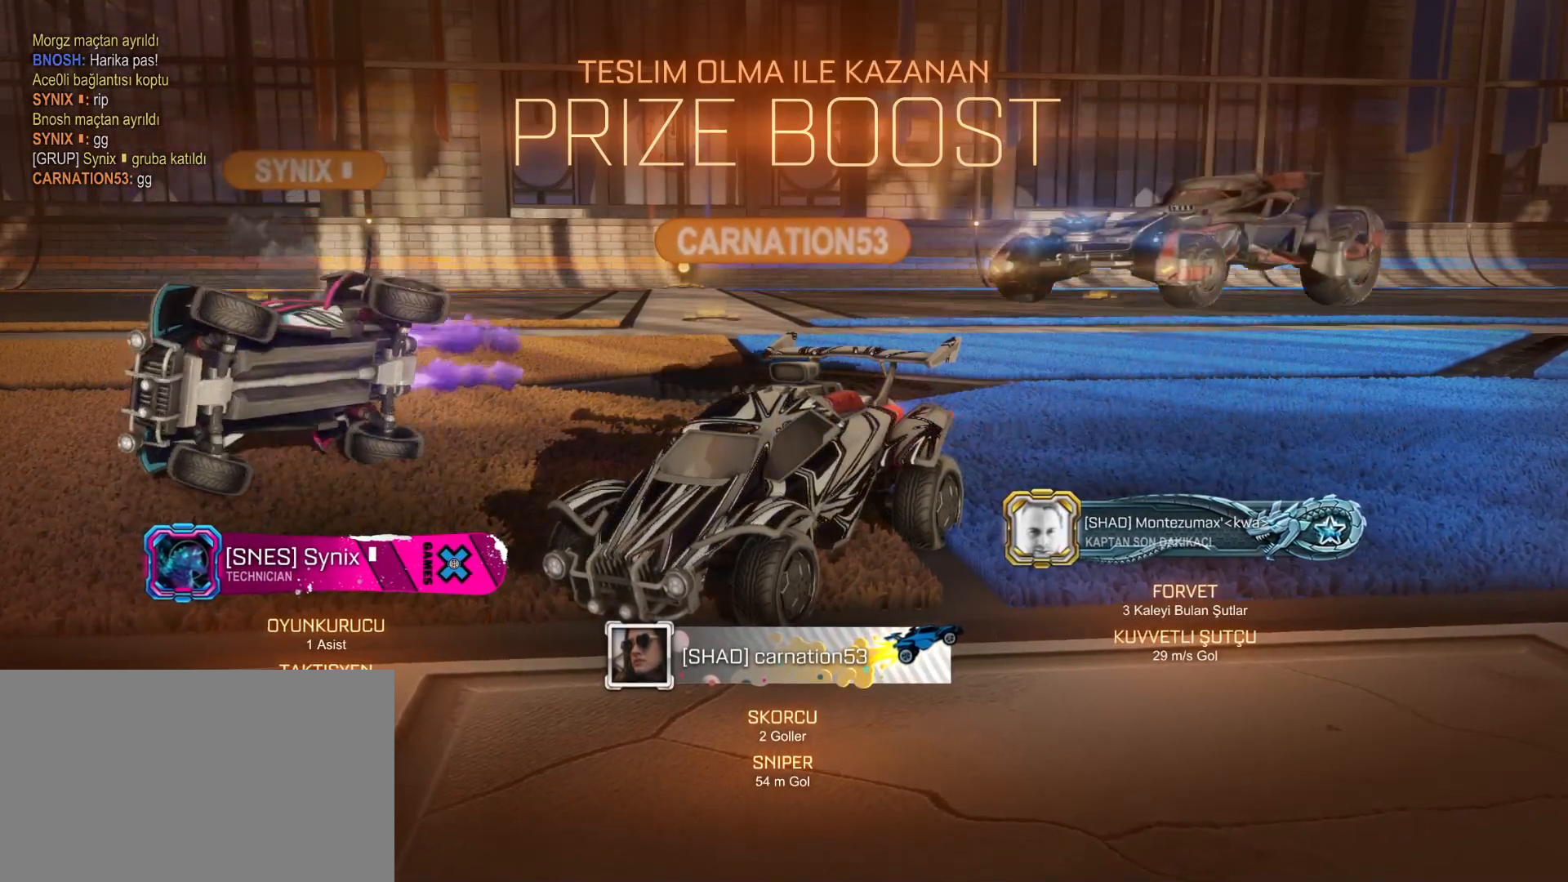
{"keys": [], "mouse": [], "mouse_move": "still", "events": []}
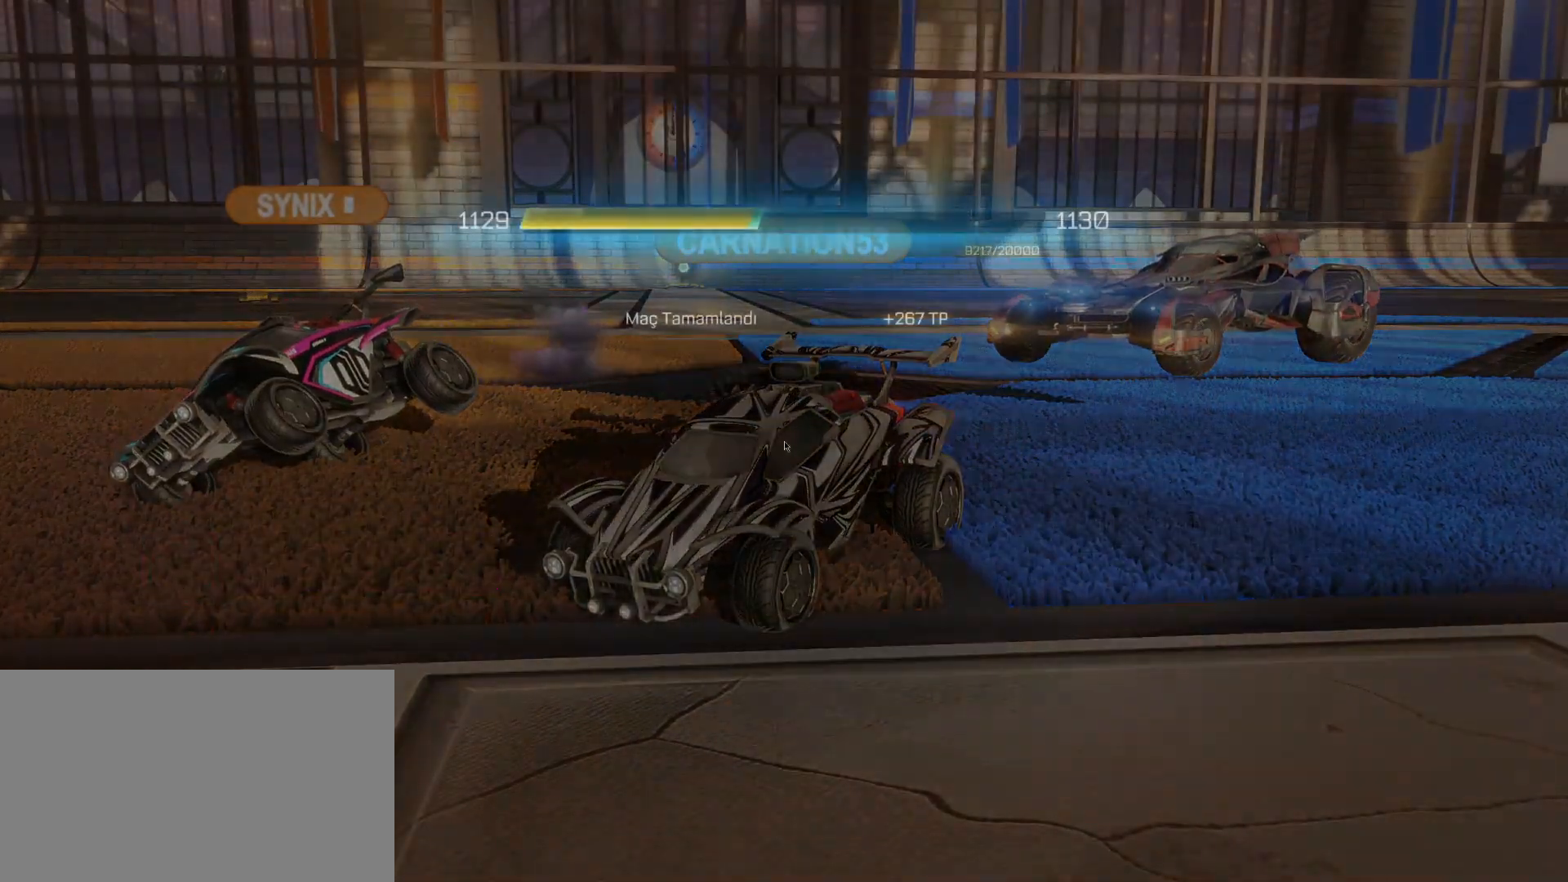
{"keys": [], "mouse": [], "mouse_move": "still", "events": []}
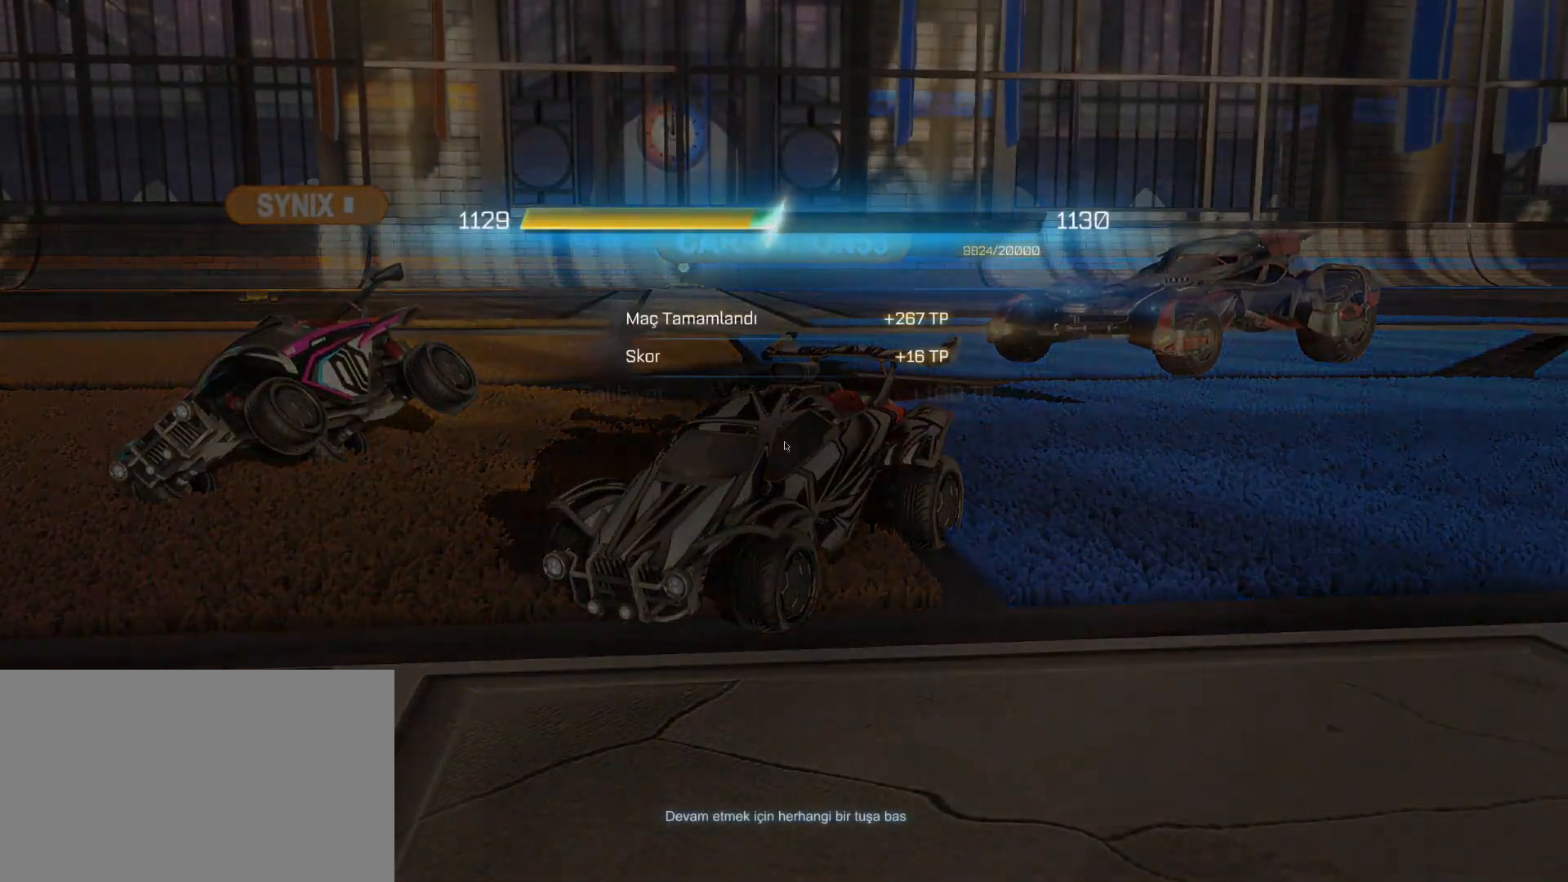
{"keys": [], "mouse": [], "mouse_move": "still", "events": []}
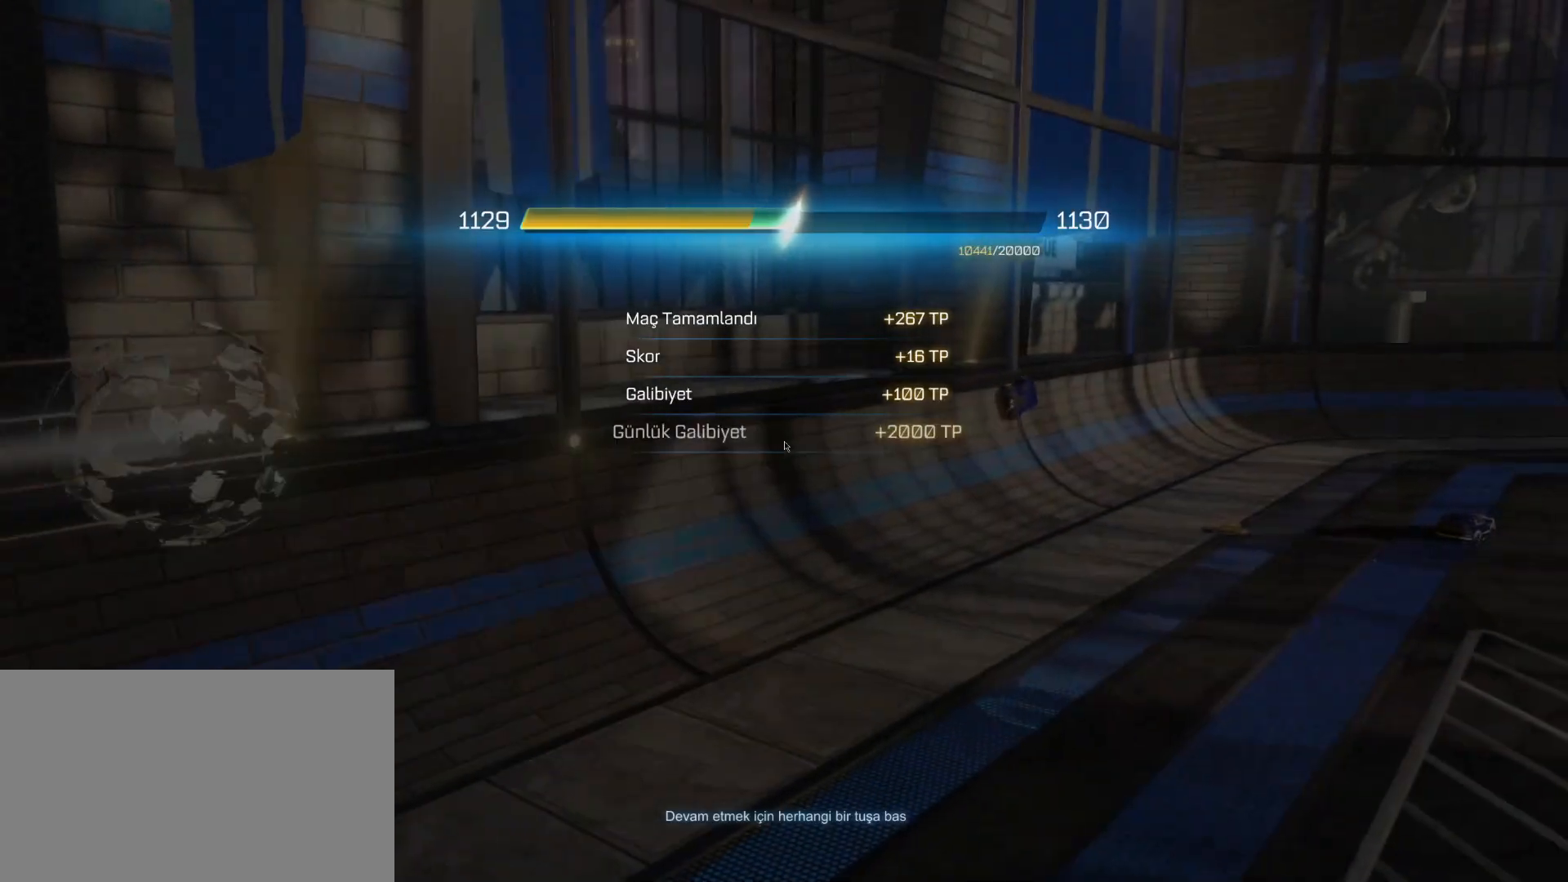
{"keys": [], "mouse": [], "mouse_move": "down", "events": []}
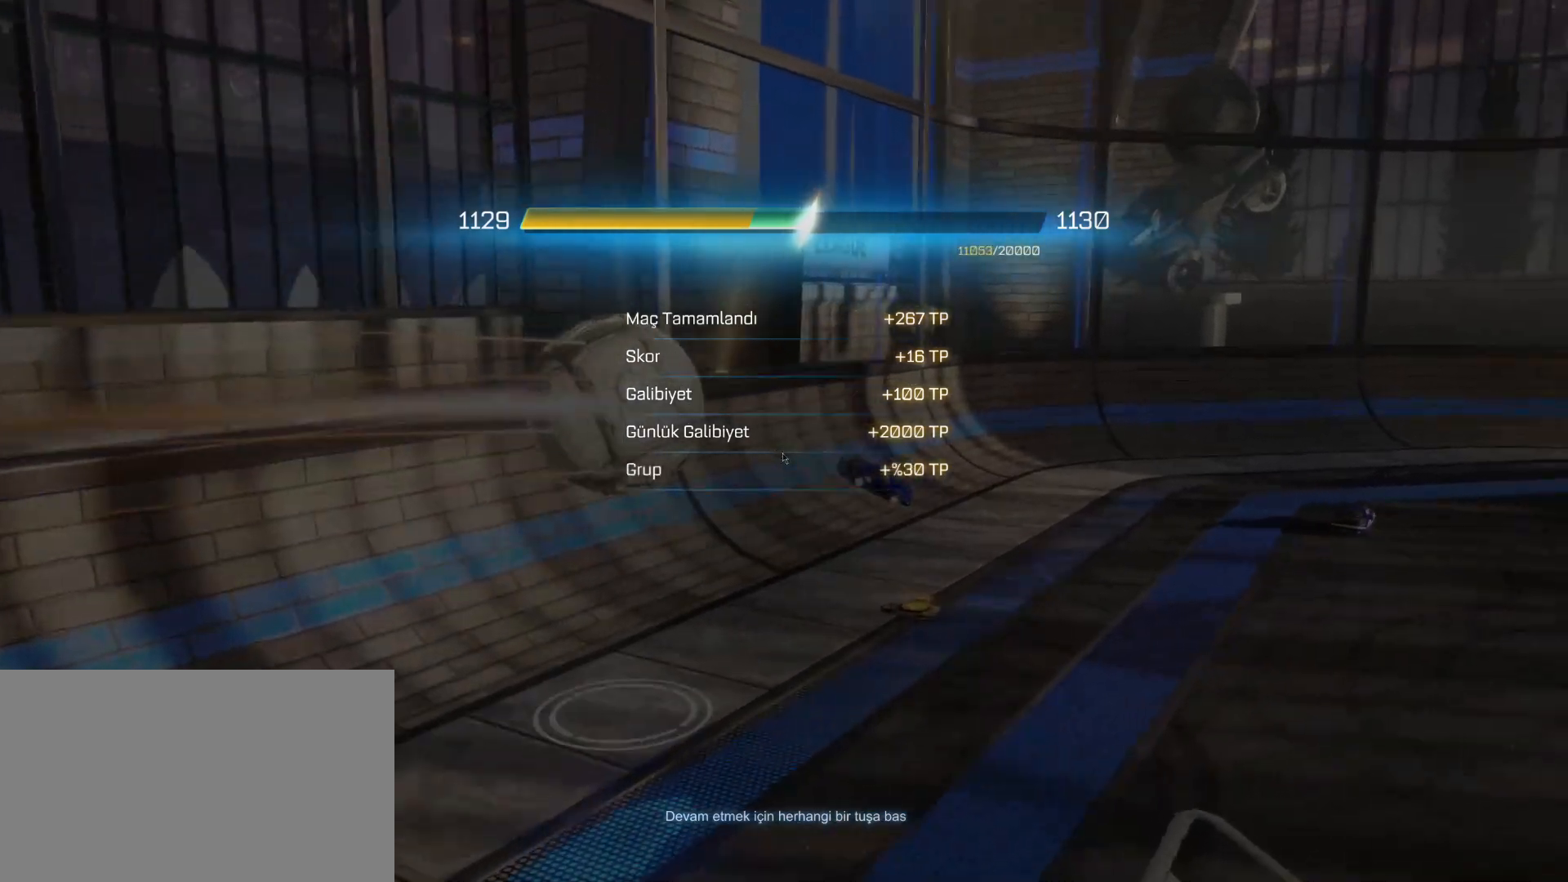
{"keys": [], "mouse": [], "mouse_move": "still", "events": []}
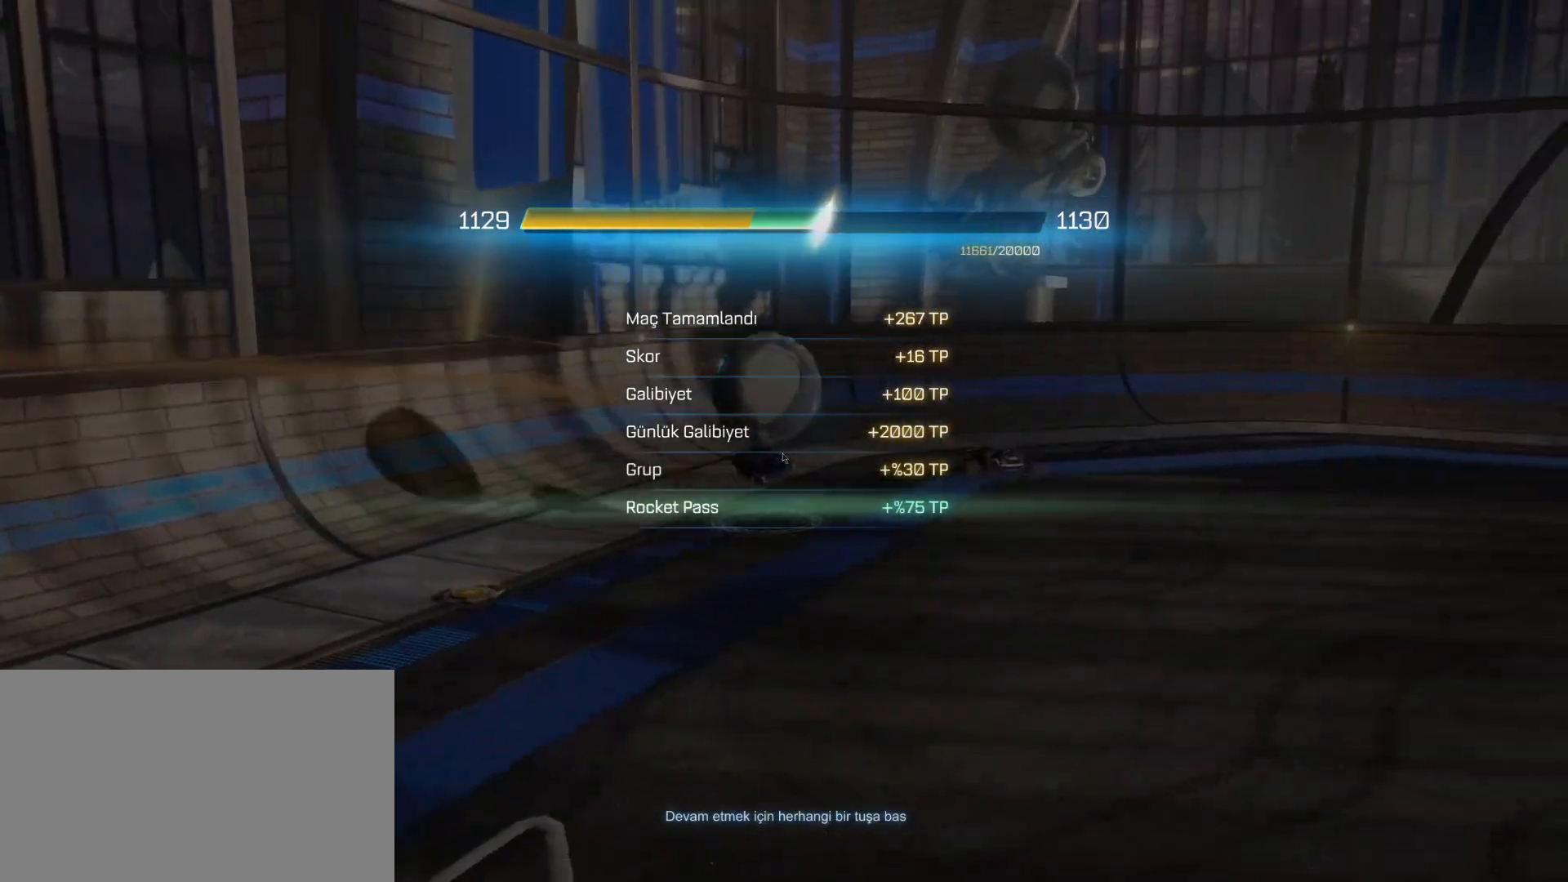
{"keys": [], "mouse": [], "mouse_move": "still", "events": []}
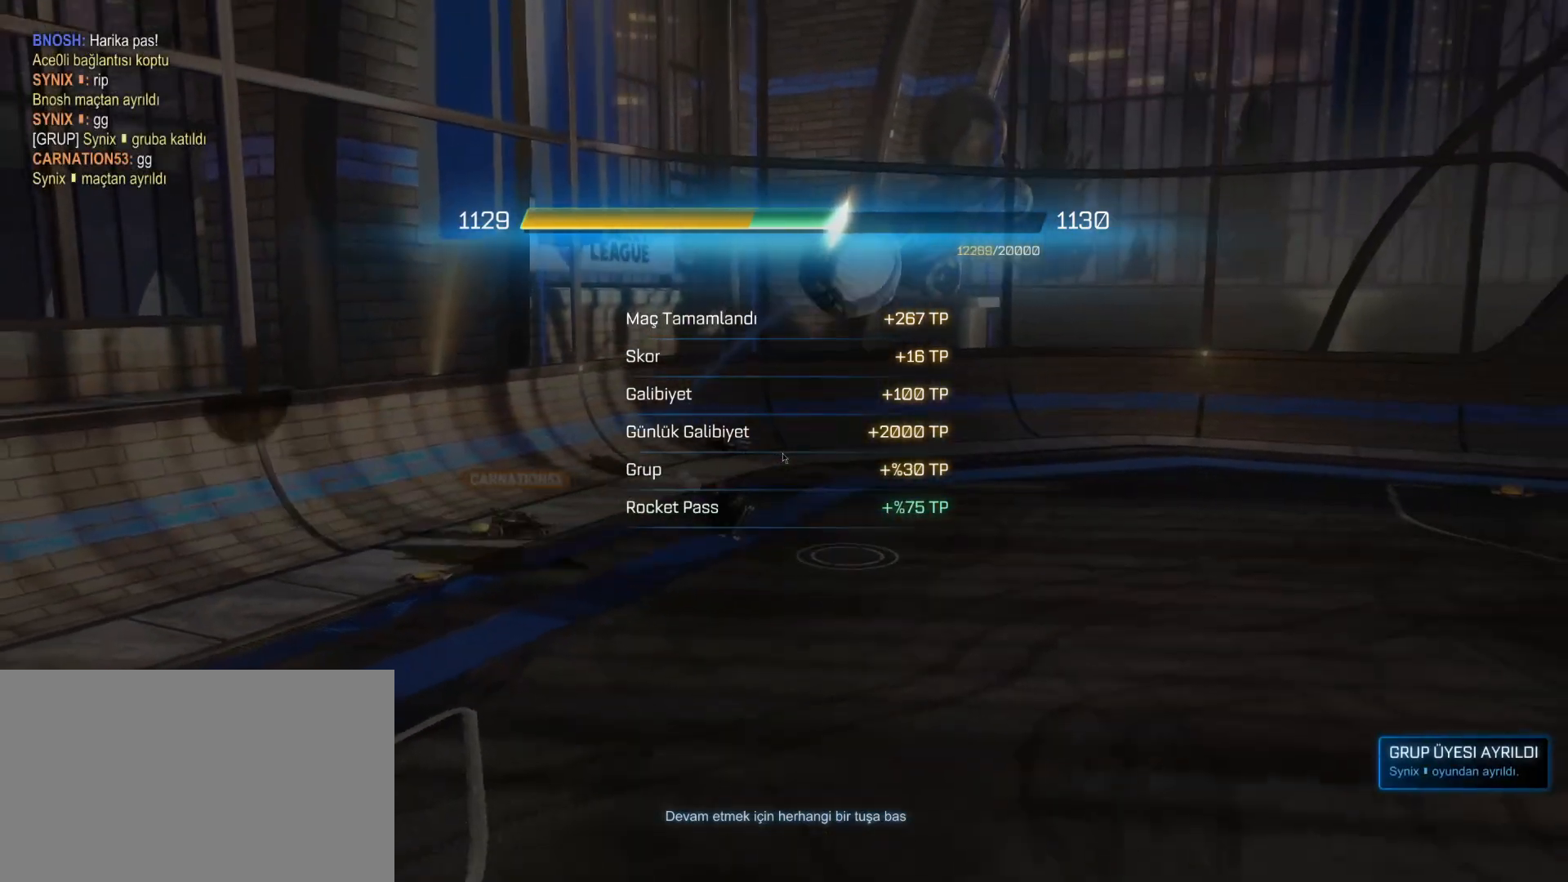
{"keys": [], "mouse": [], "mouse_move": "still", "events": []}
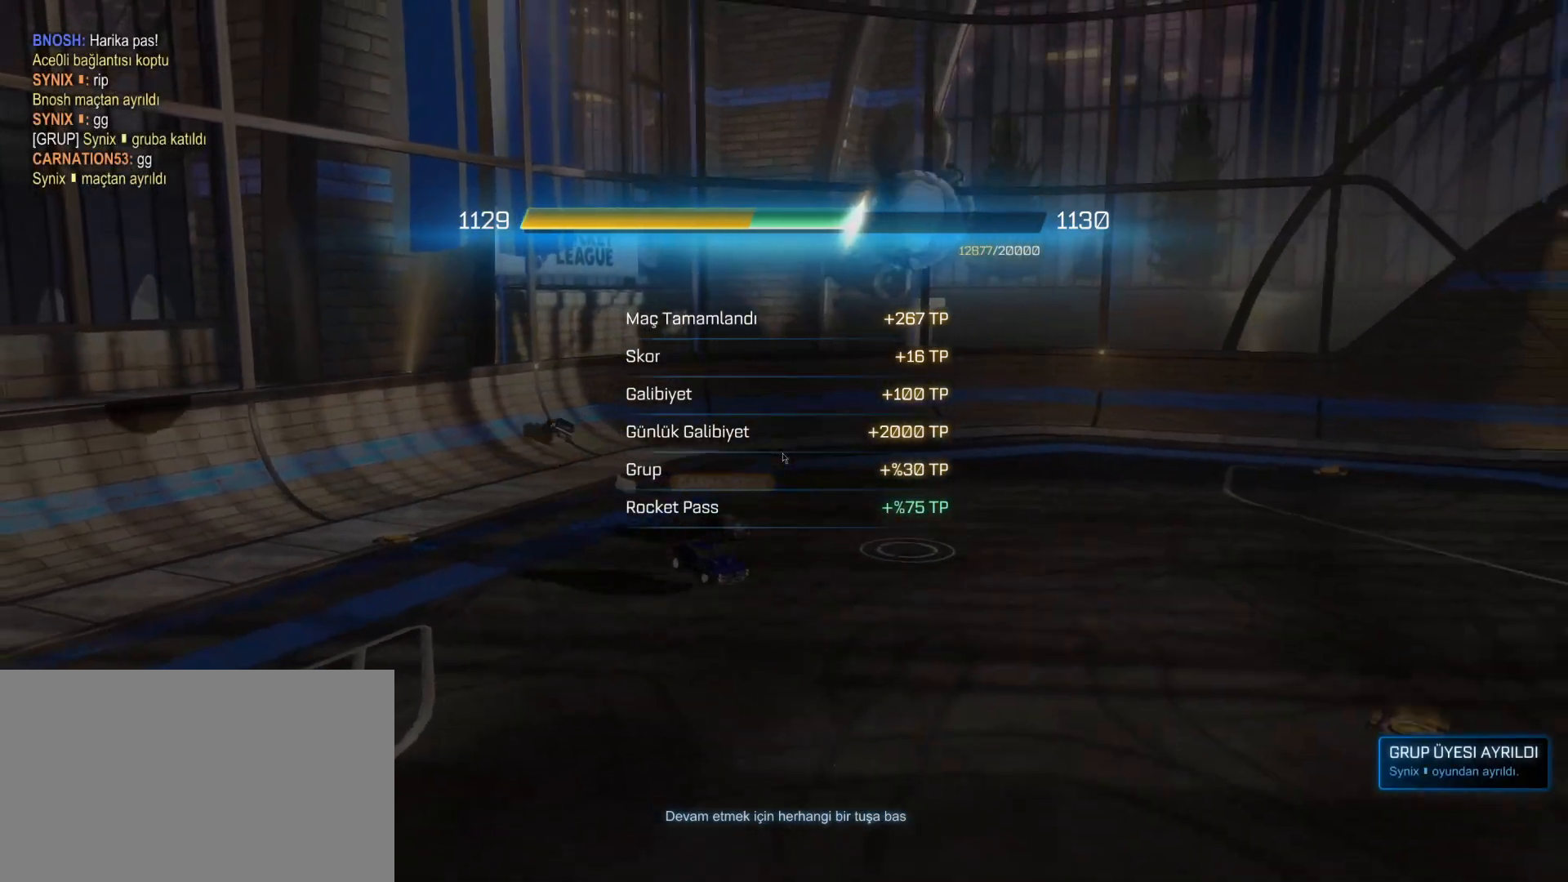
{"keys": [], "mouse": [], "mouse_move": "right", "events": []}
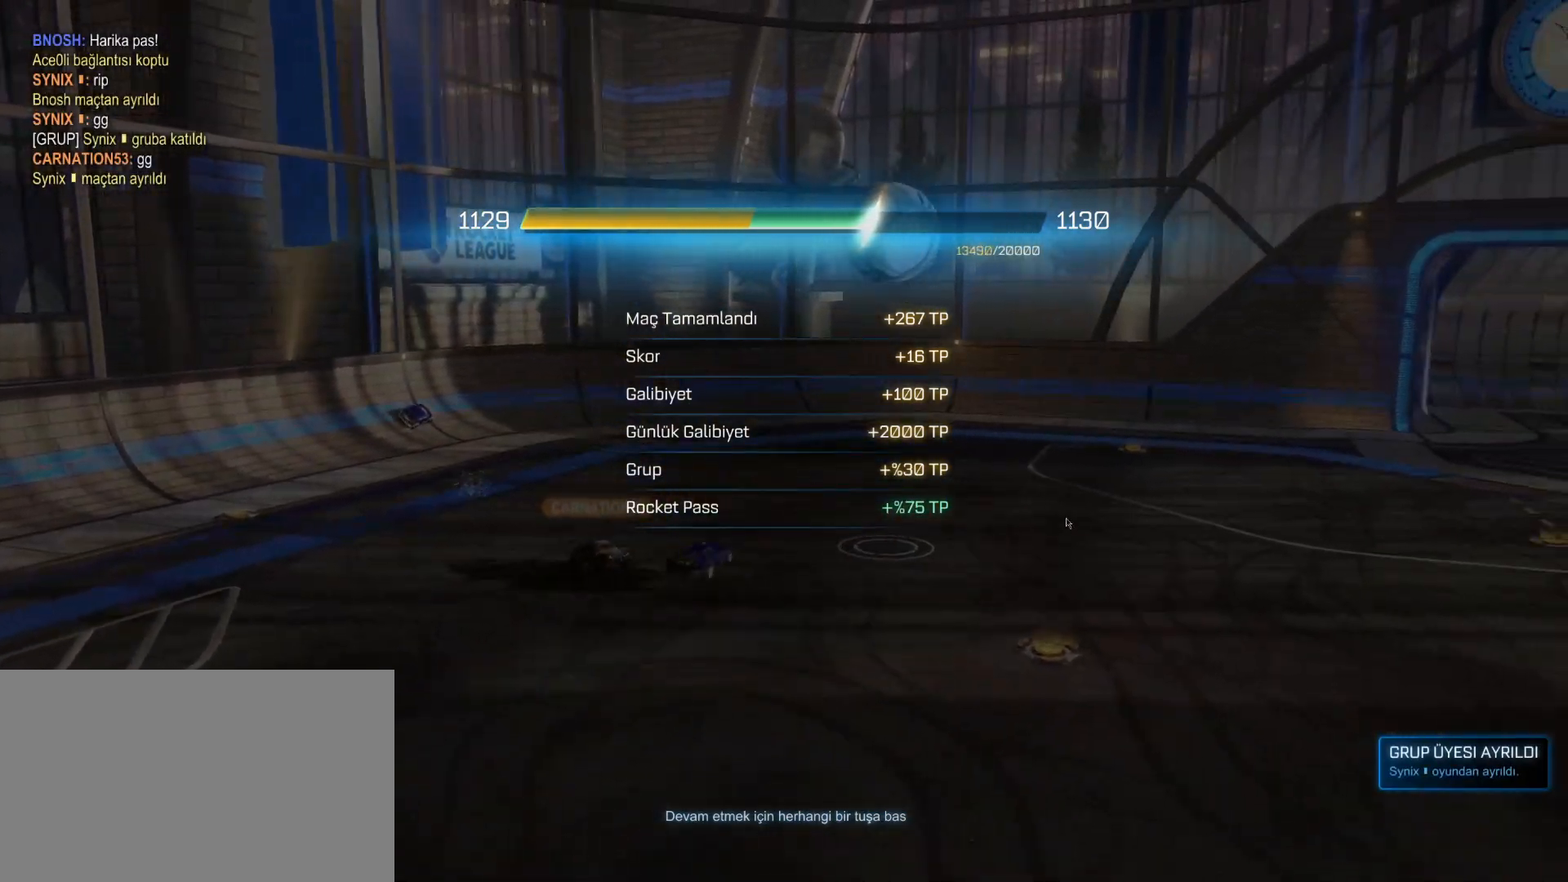
{"keys": [], "mouse": ["right"], "mouse_move": "still", "events": [[417, "mouse_right", "down"]]}
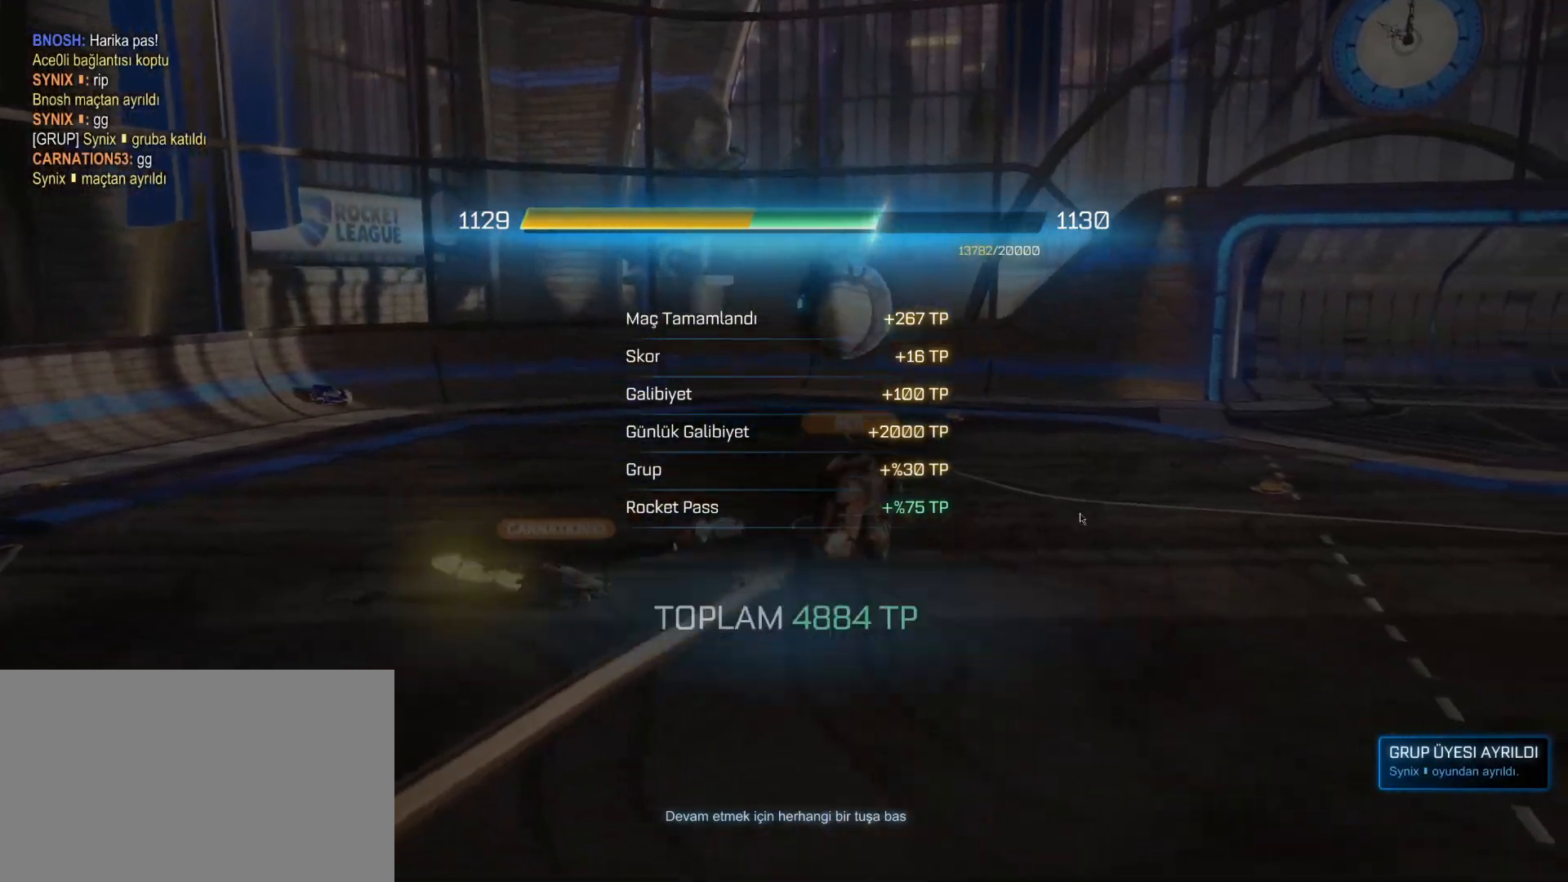
{"keys": [], "mouse": [], "mouse_move": "still", "events": [[50, "mouse_right", "up"]]}
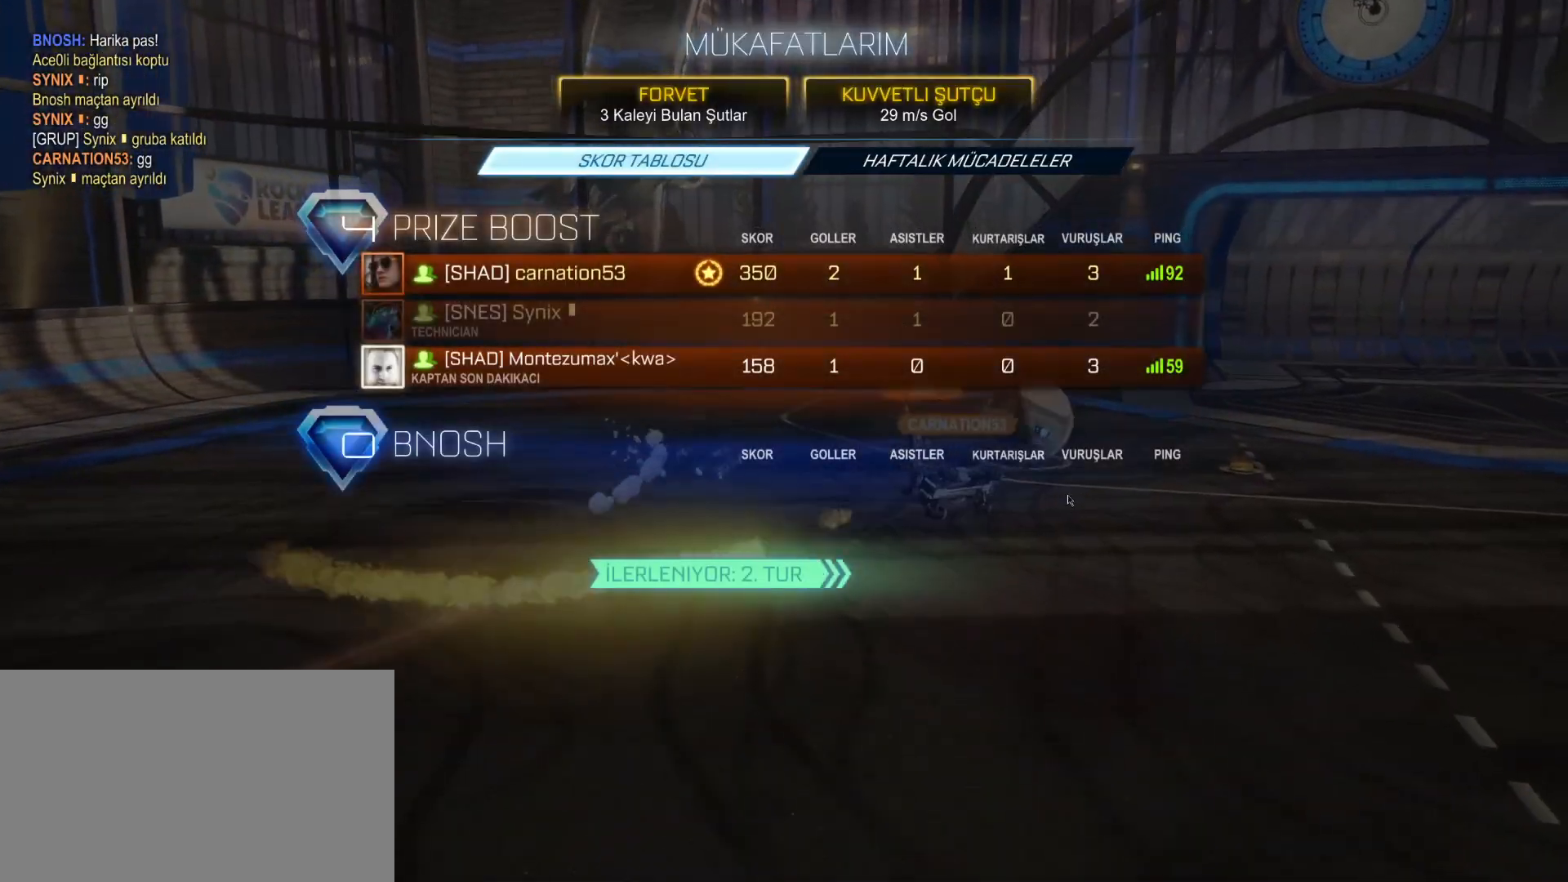
{"keys": [], "mouse": [], "mouse_move": "still", "events": []}
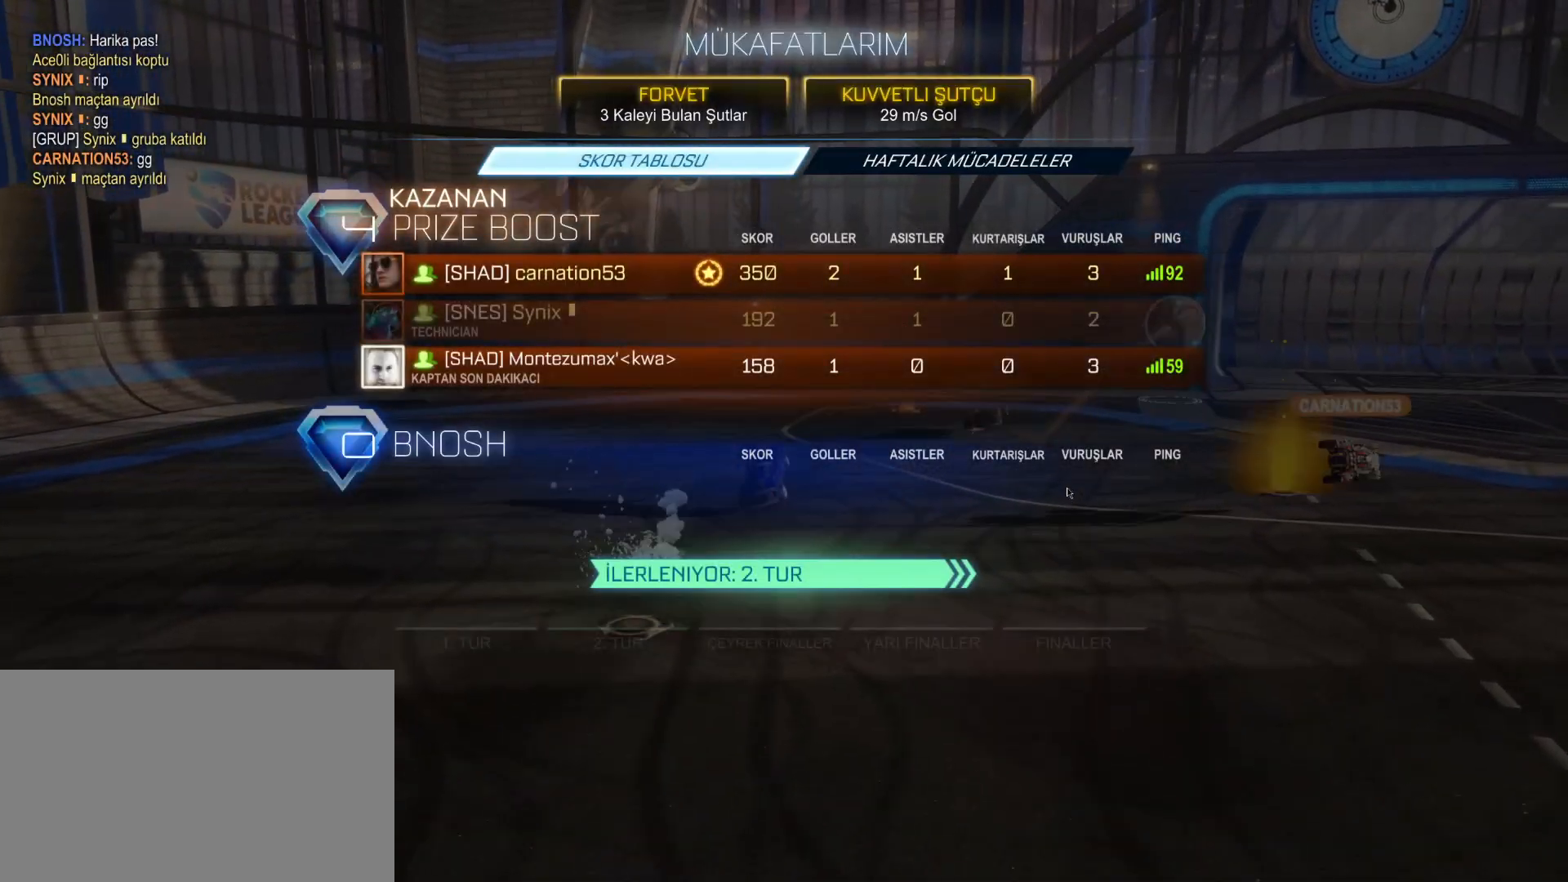
{"keys": [], "mouse": [], "mouse_move": "still", "events": []}
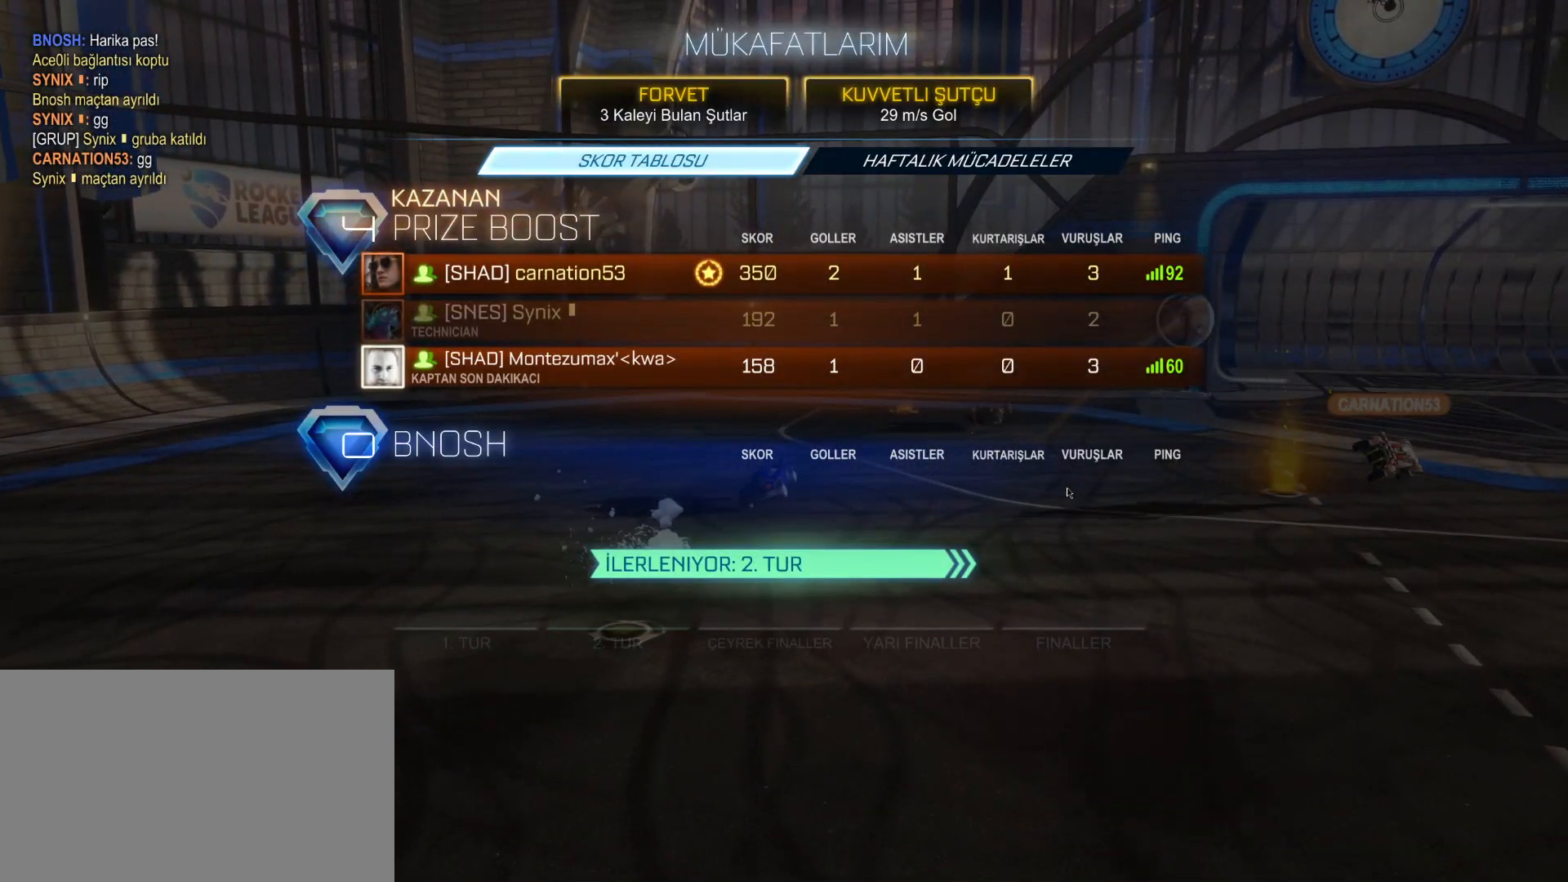
{"keys": [], "mouse": [], "mouse_move": "still", "events": []}
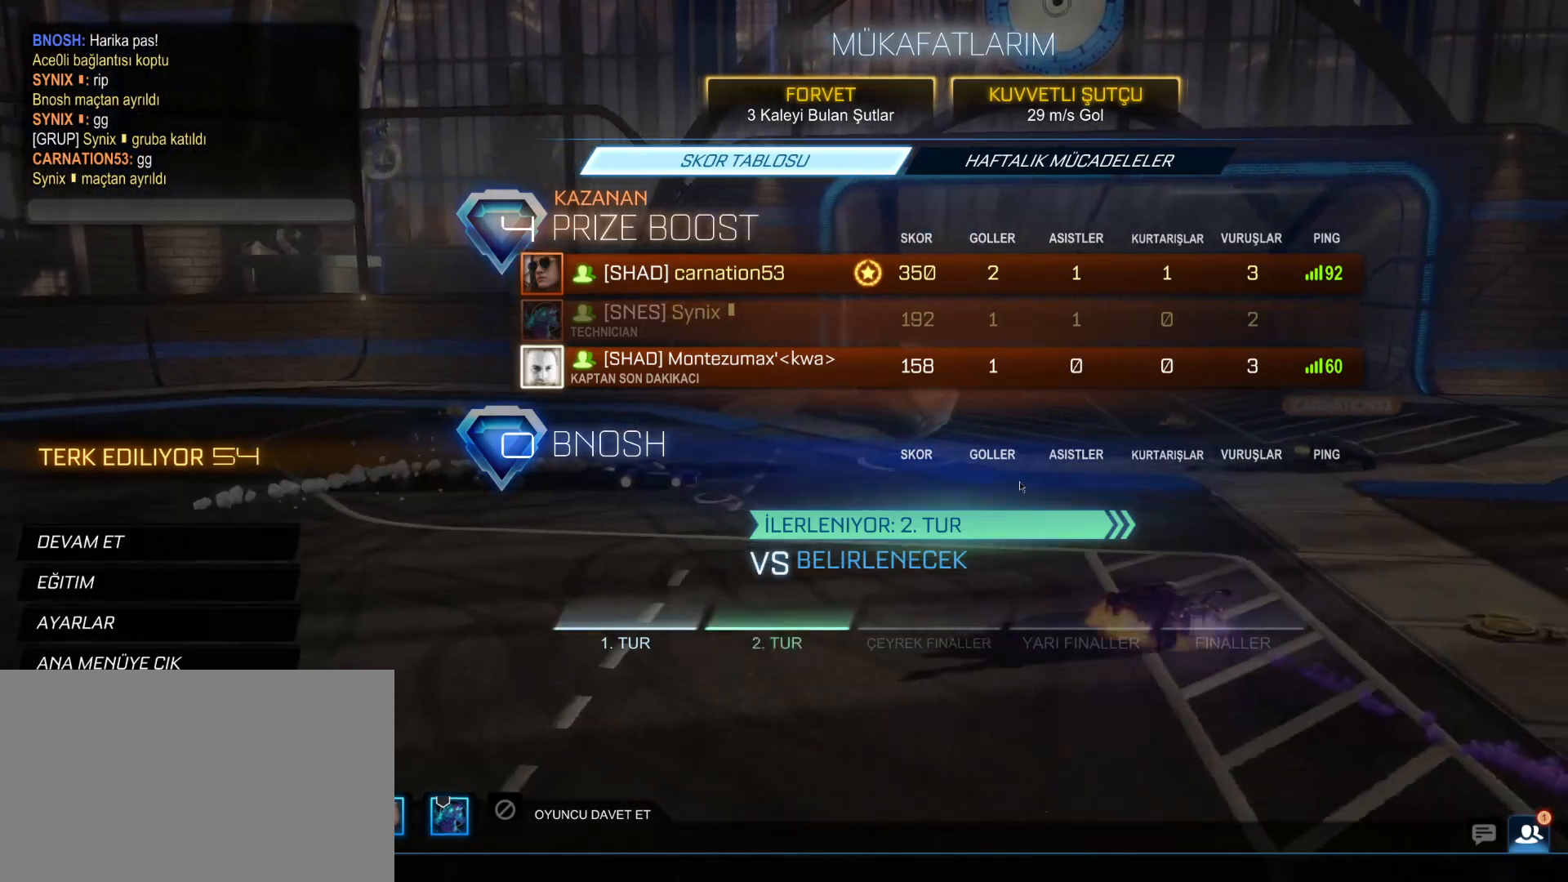
{"keys": [], "mouse": [], "mouse_move": "left", "events": []}
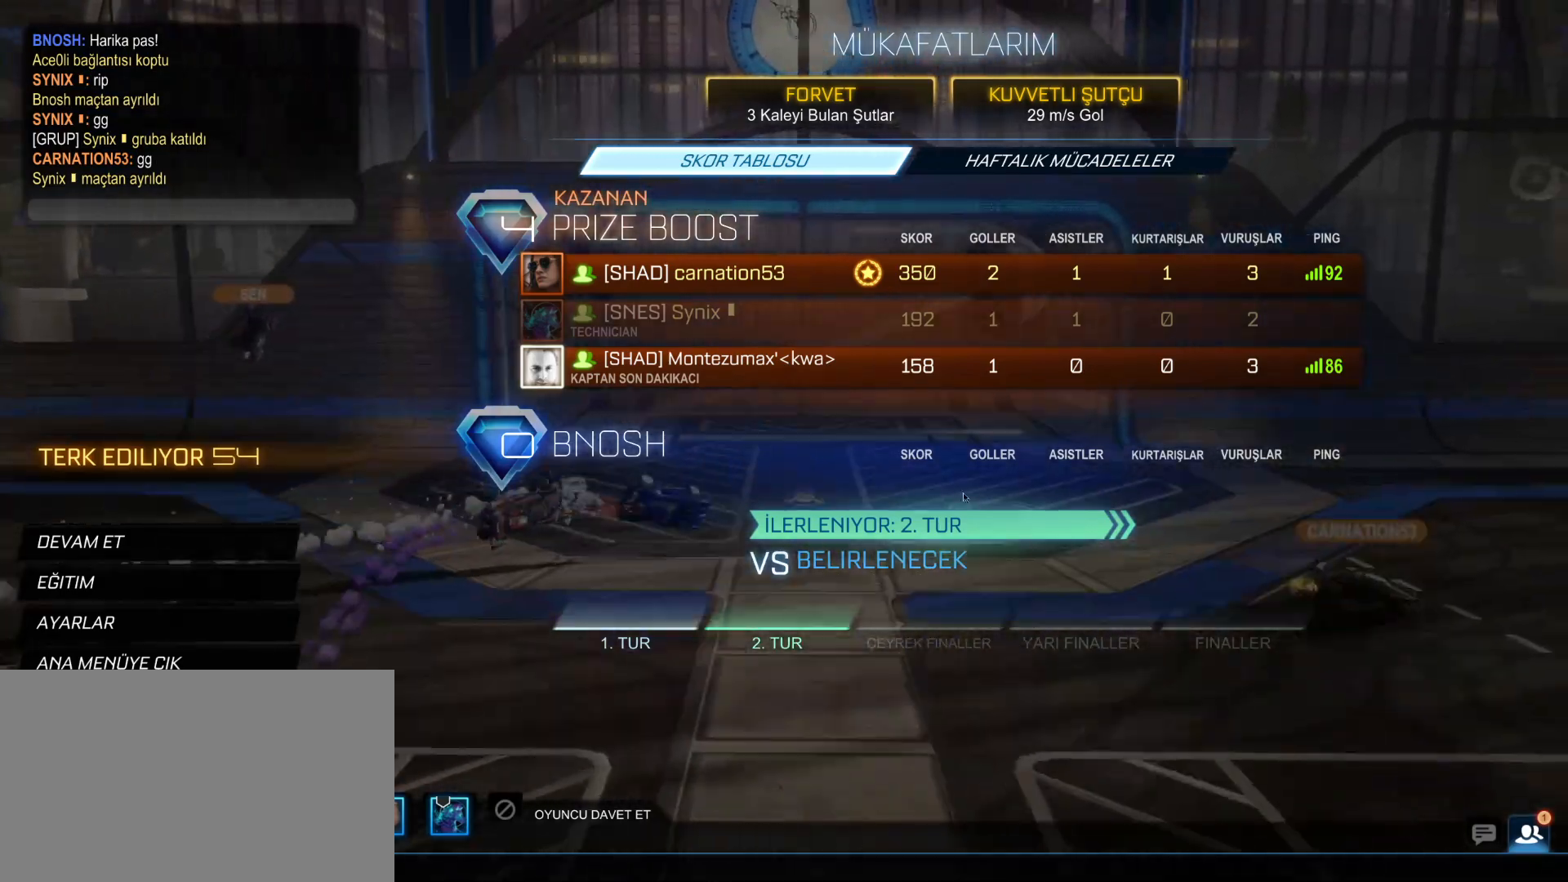
{"keys": [], "mouse": [], "mouse_move": "still", "events": []}
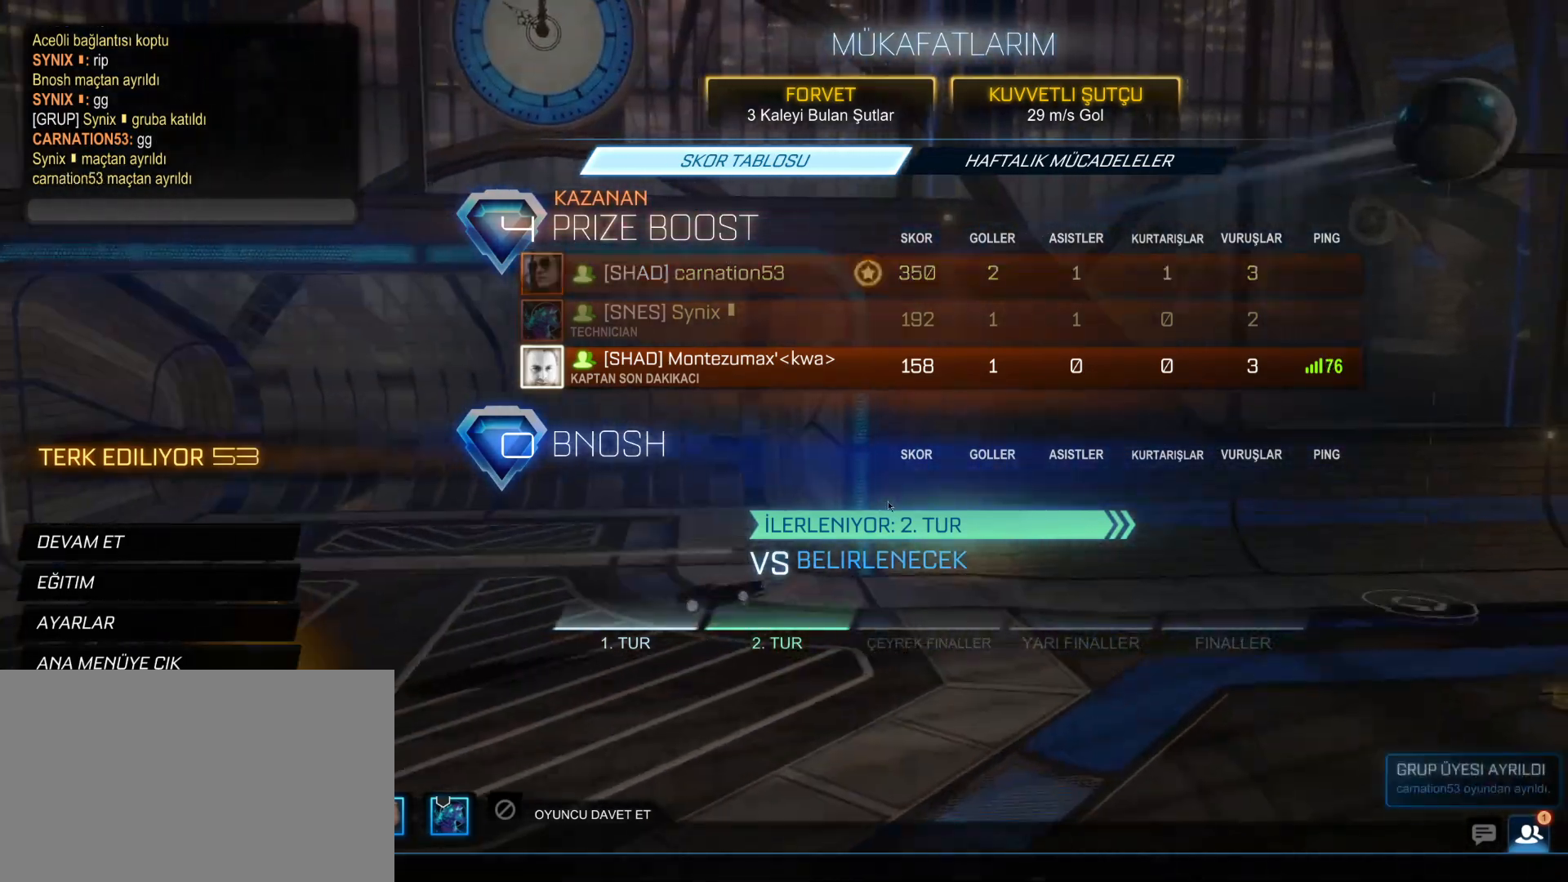
{"keys": [], "mouse": [], "mouse_move": "left", "events": []}
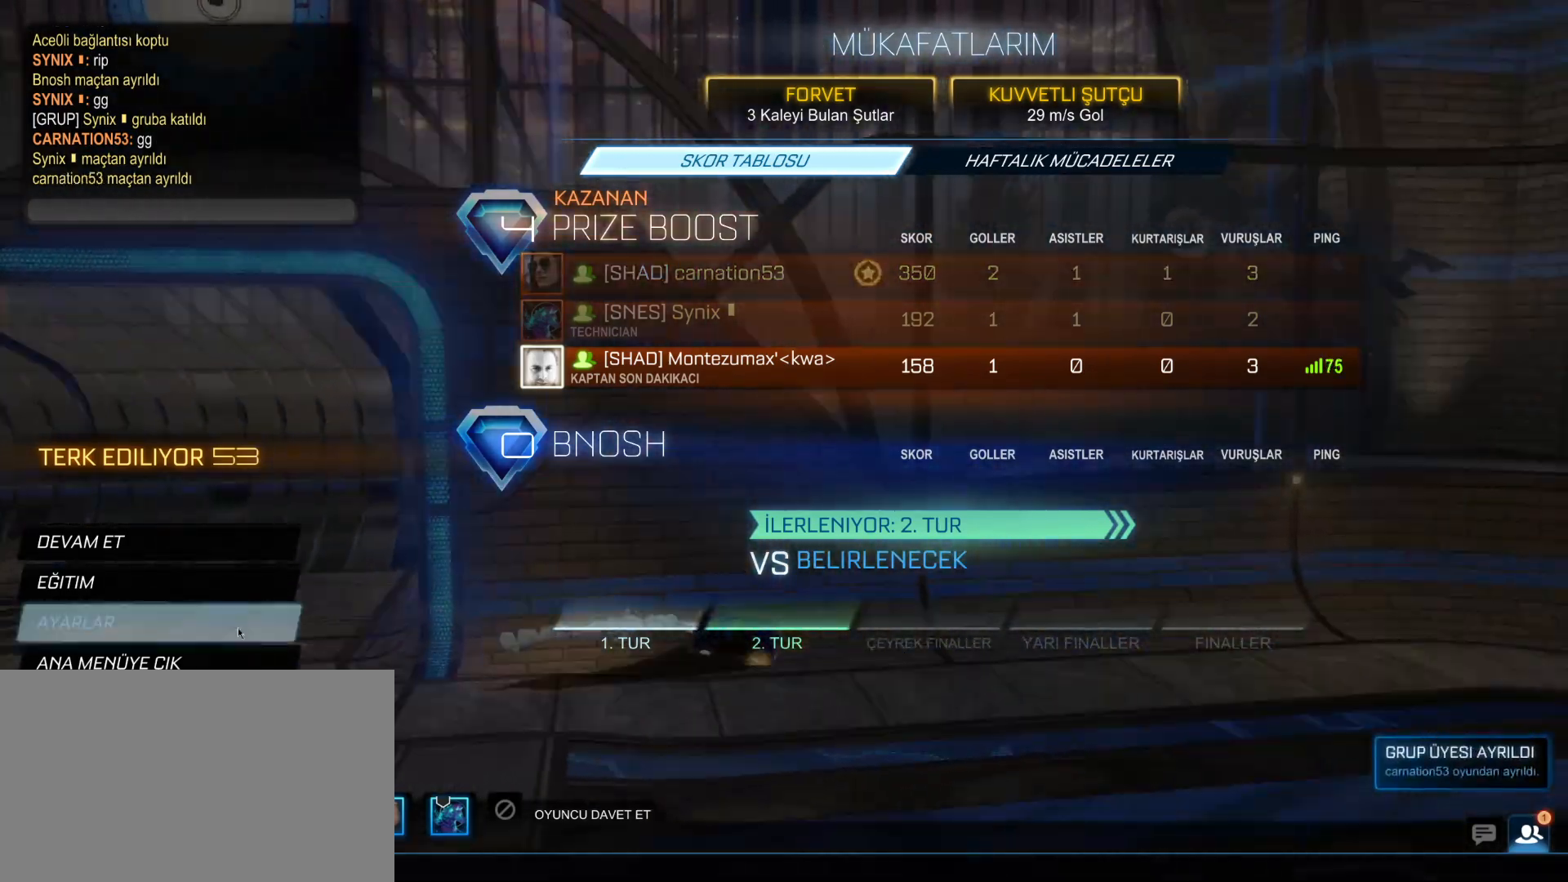
{"keys": [], "mouse": [], "mouse_move": "still", "events": []}
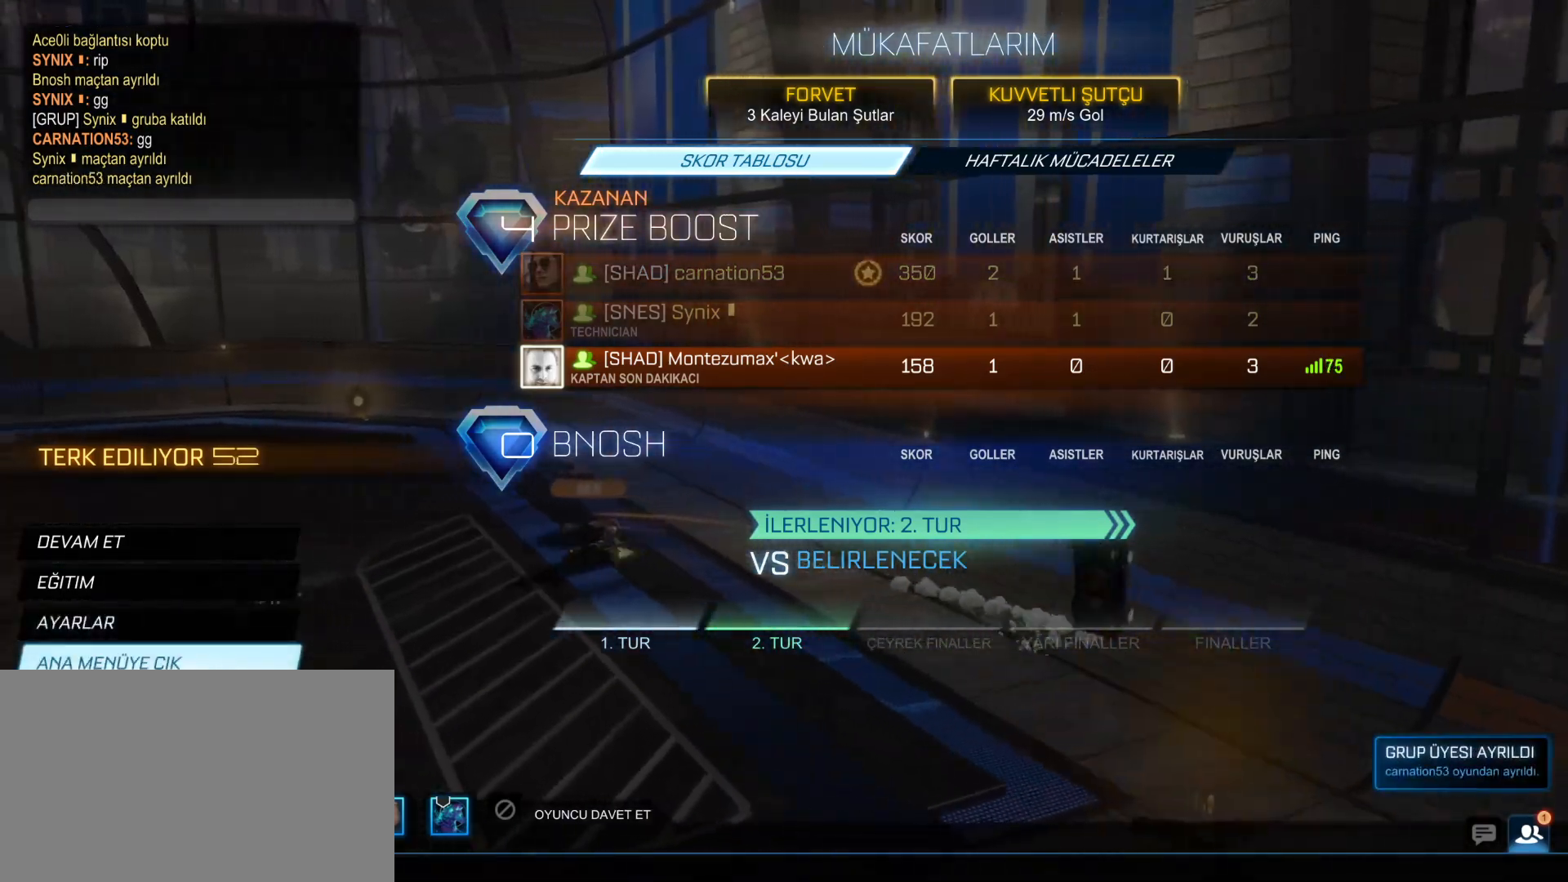
{"keys": [], "mouse": [], "mouse_move": "right", "events": [[83, "mouse_left", "down"], [183, "mouse_left", "up"]]}
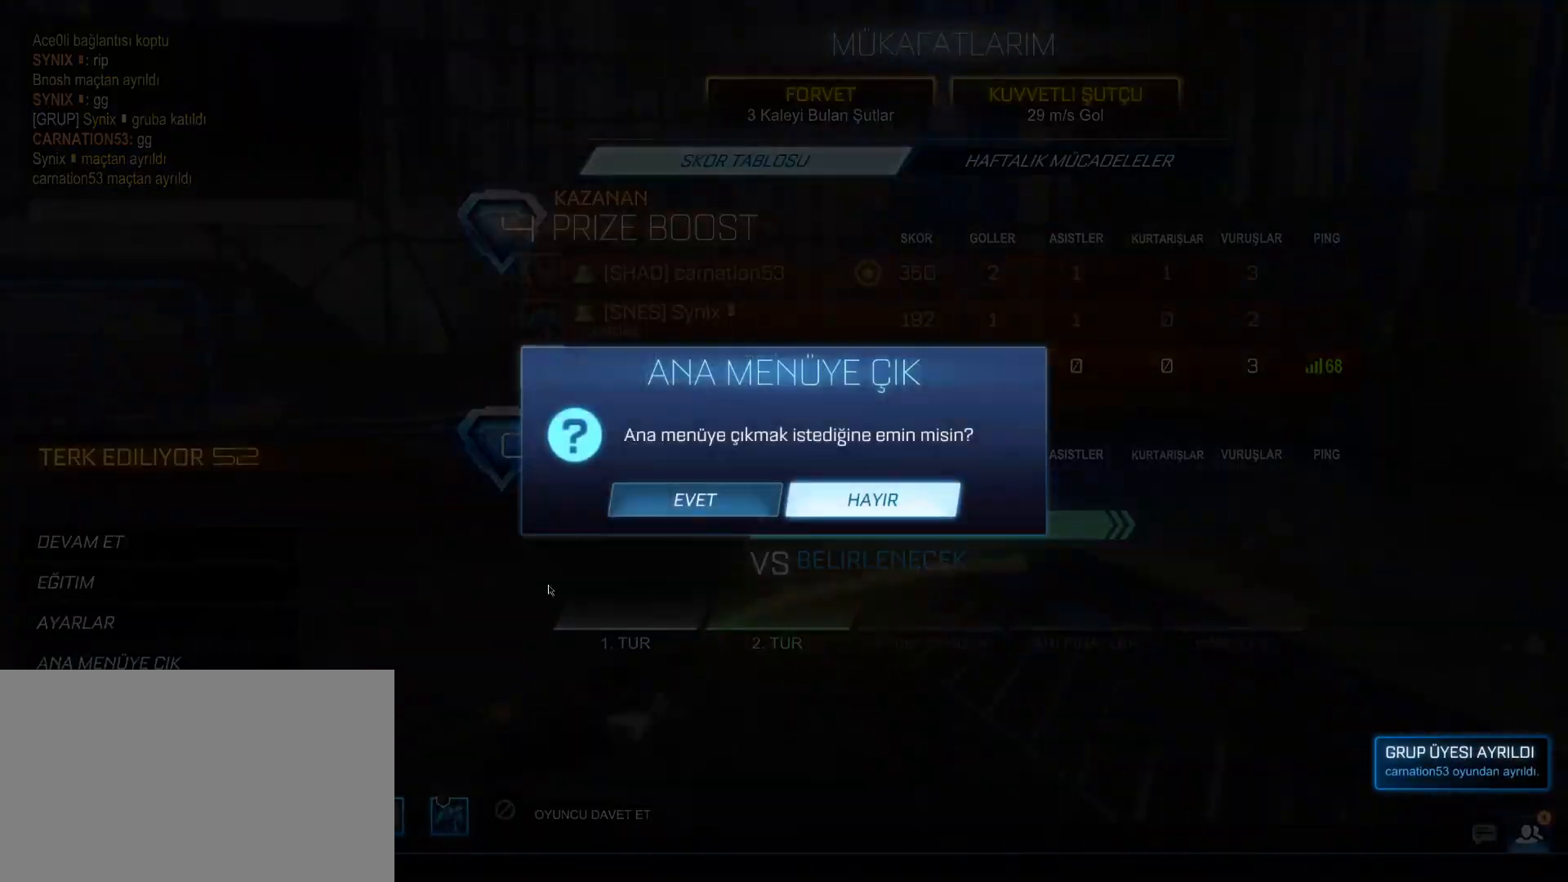
{"keys": [], "mouse": ["left"], "mouse_move": "still", "events": [[483, "mouse_left", "down"]]}
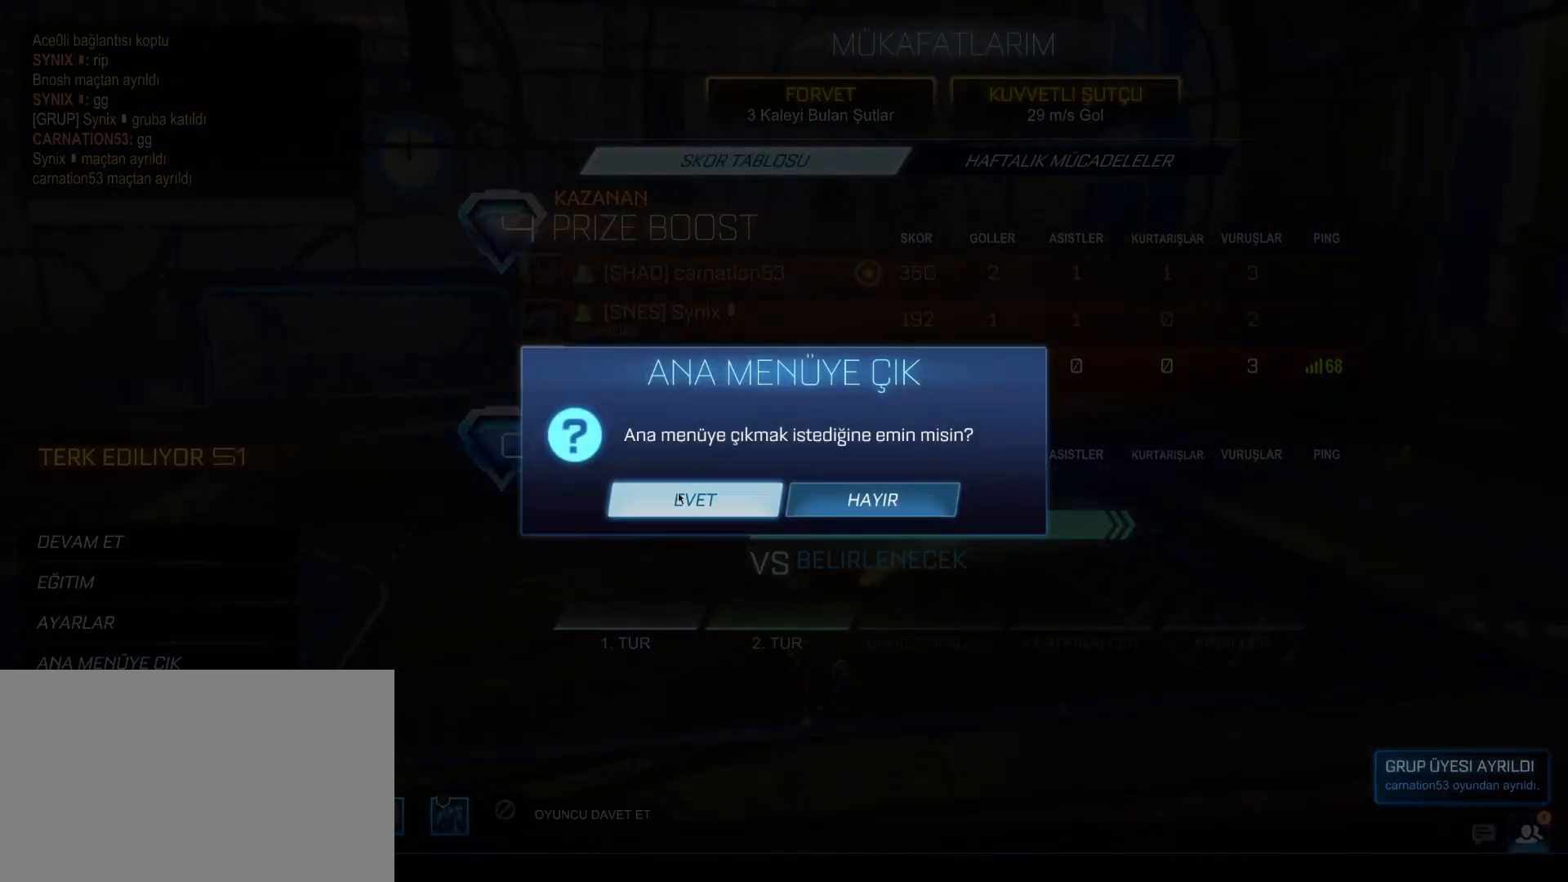
{"keys": [], "mouse": [], "mouse_move": "down-right", "events": [[83, "mouse_left", "up"]]}
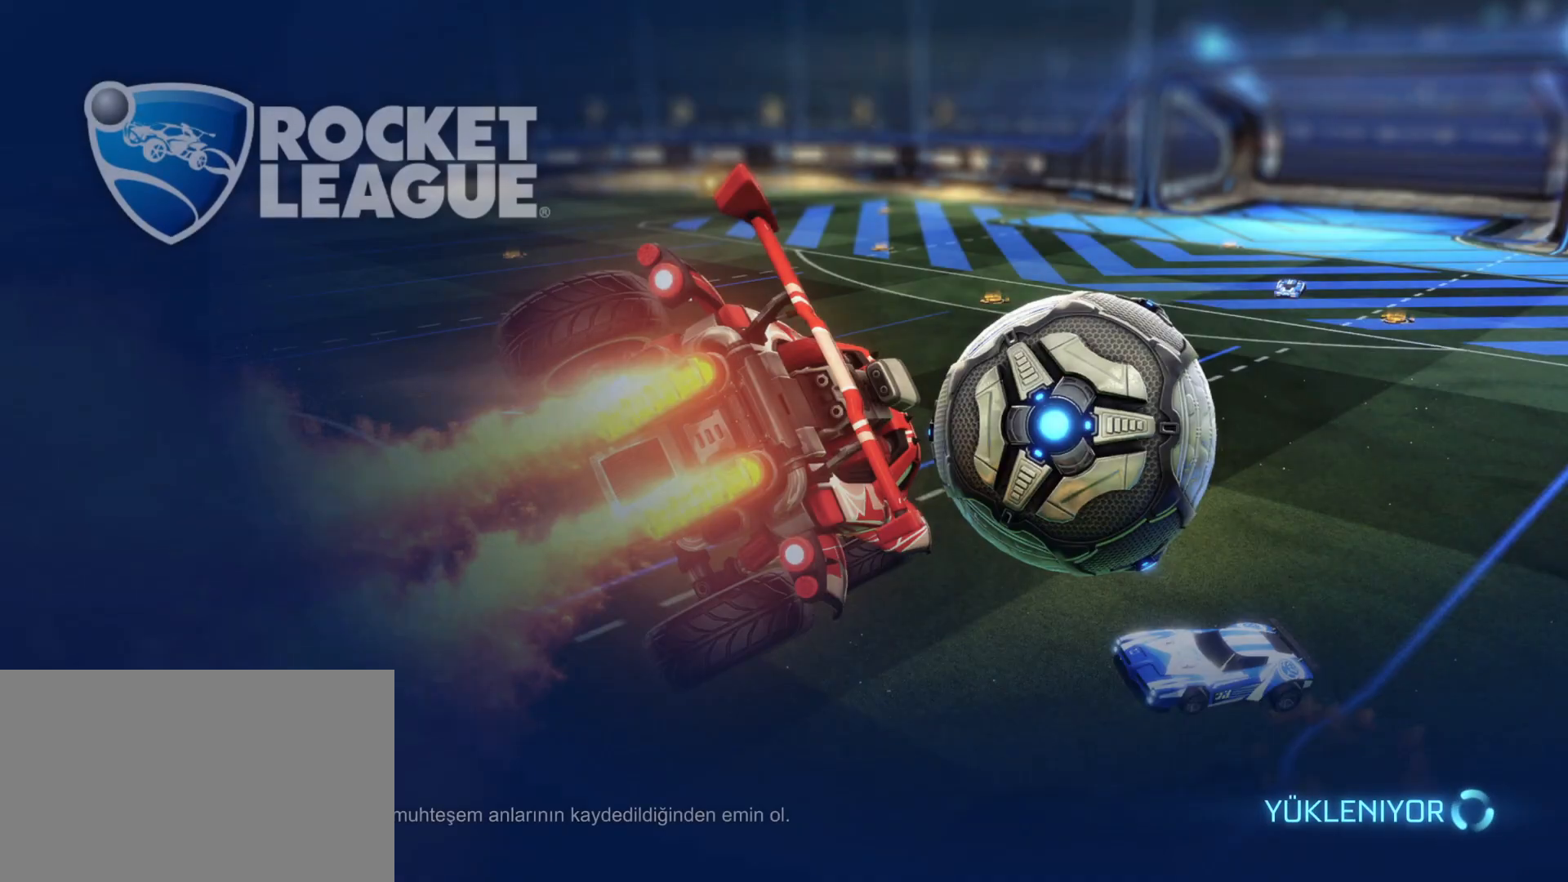
{"keys": [], "mouse": [], "mouse_move": "still", "events": []}